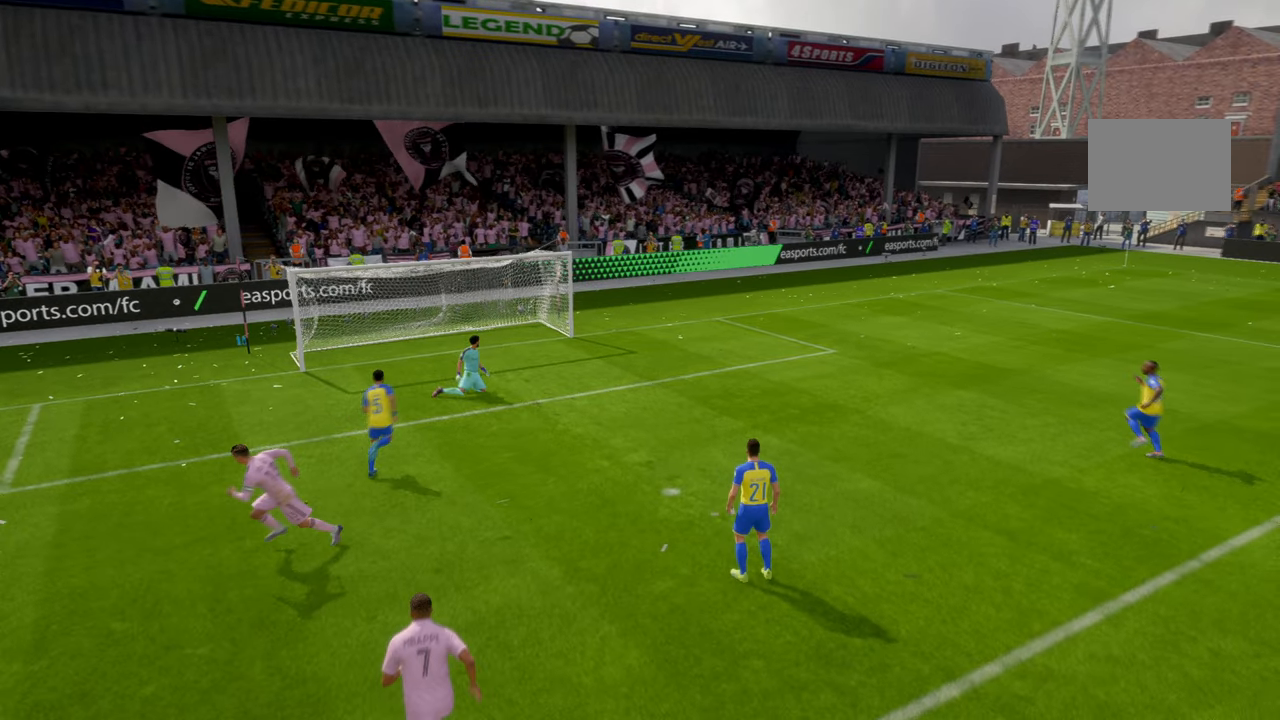
Gameplay with a controller (Xbox layout); each line is a JSON object with the inputs held at the frame after it. "events" lists button and stick changes between this image and that frame as [ms after this image, input, new state], when the widget could be followed in between. Not read: L3 R3 right_stick.
{"buttons": ["R2"], "left_stick": "center", "events": [[150, "L1", "up"], [200, "R1", "up"], [366, "R2", "down"]]}
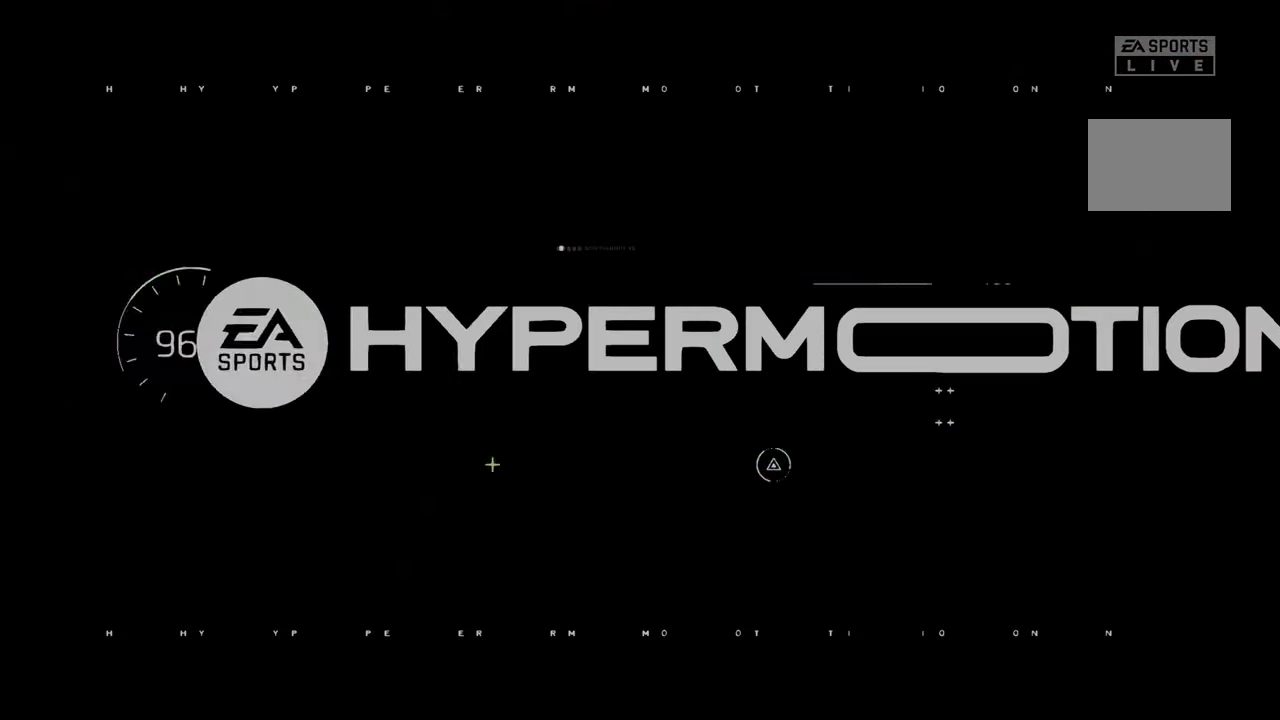
{"buttons": ["R2"], "left_stick": "center", "events": []}
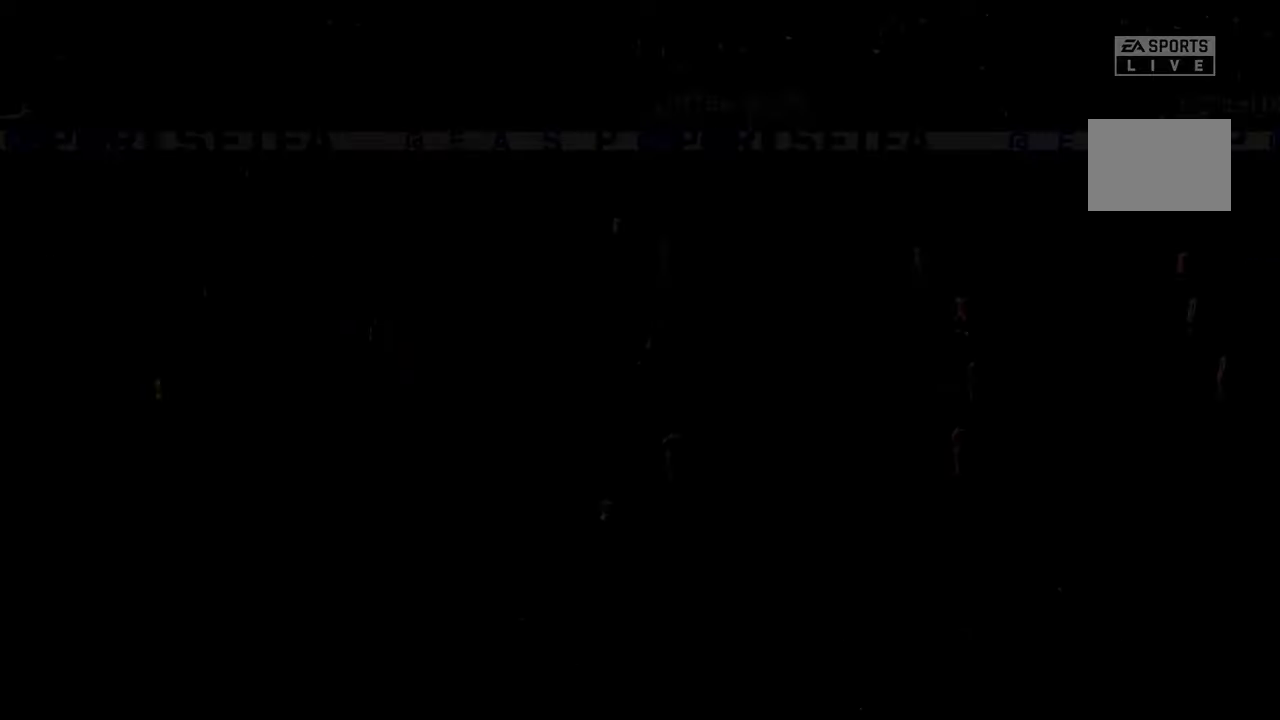
{"buttons": ["R2"], "left_stick": "center", "events": []}
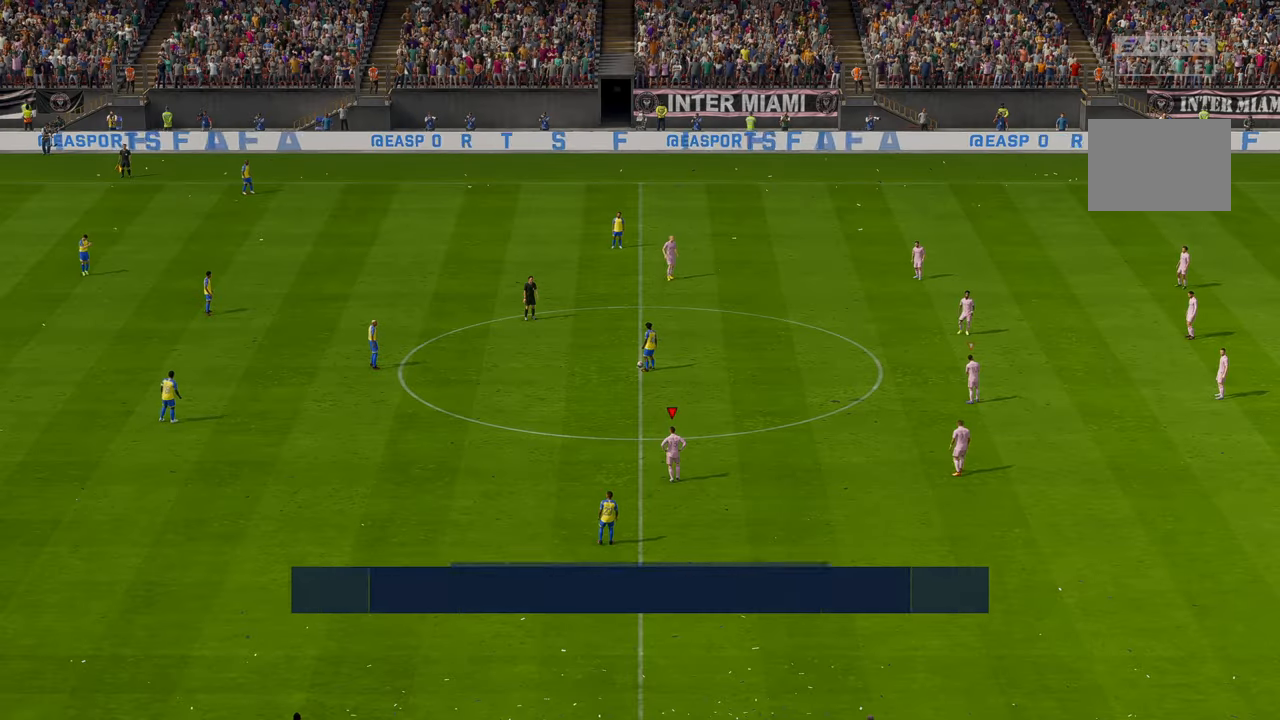
{"buttons": ["R2"], "left_stick": "center", "events": []}
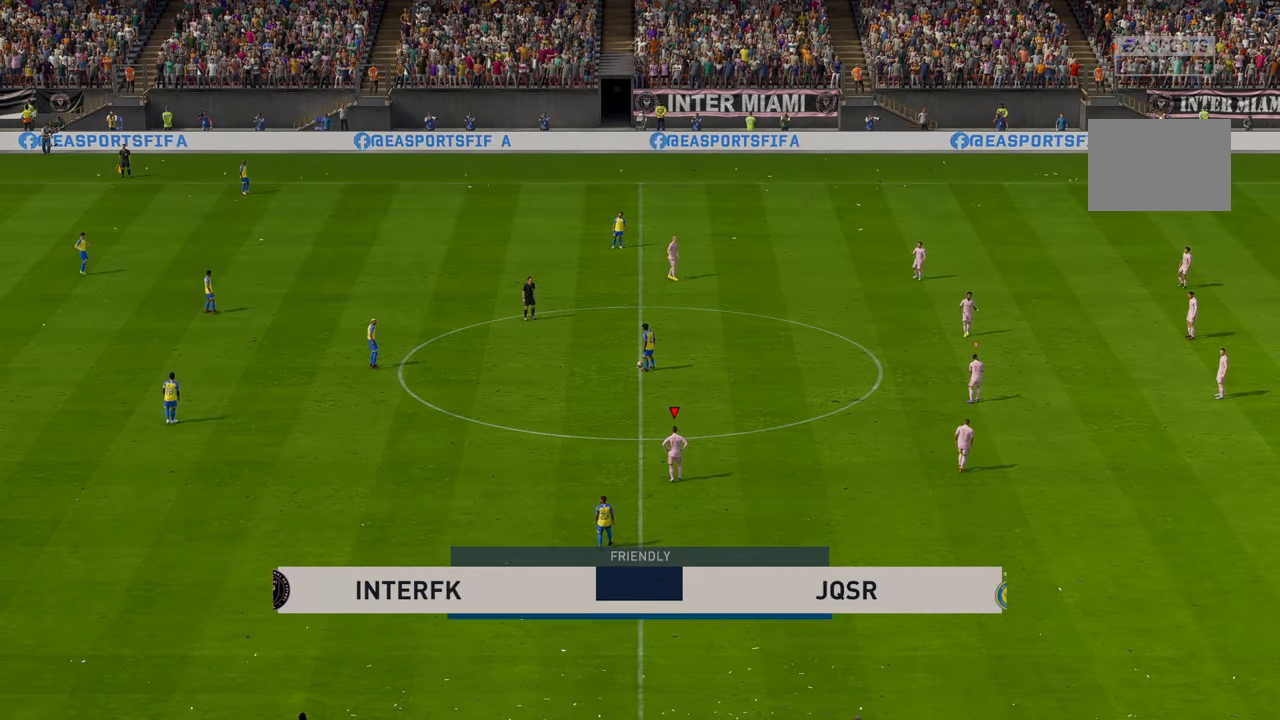
{"buttons": ["R2"], "left_stick": "center", "events": []}
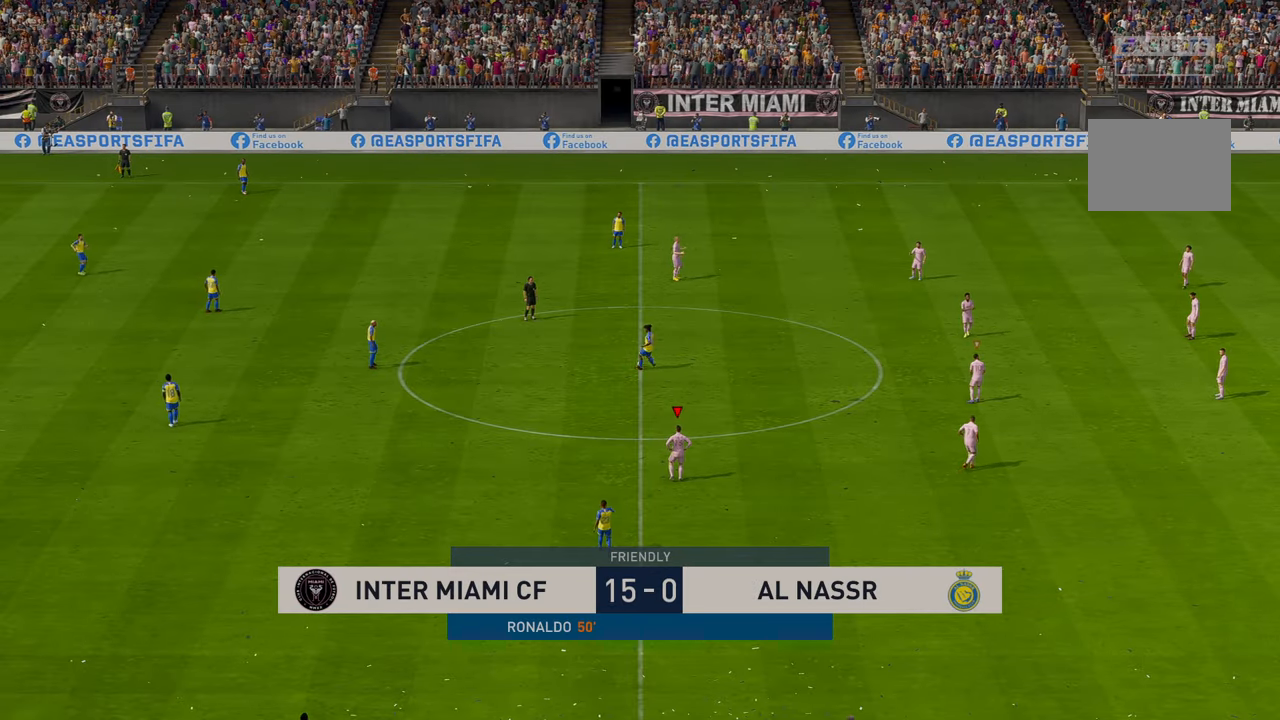
{"buttons": ["R2"], "left_stick": "up", "events": [[250, "left_stick", "up"]]}
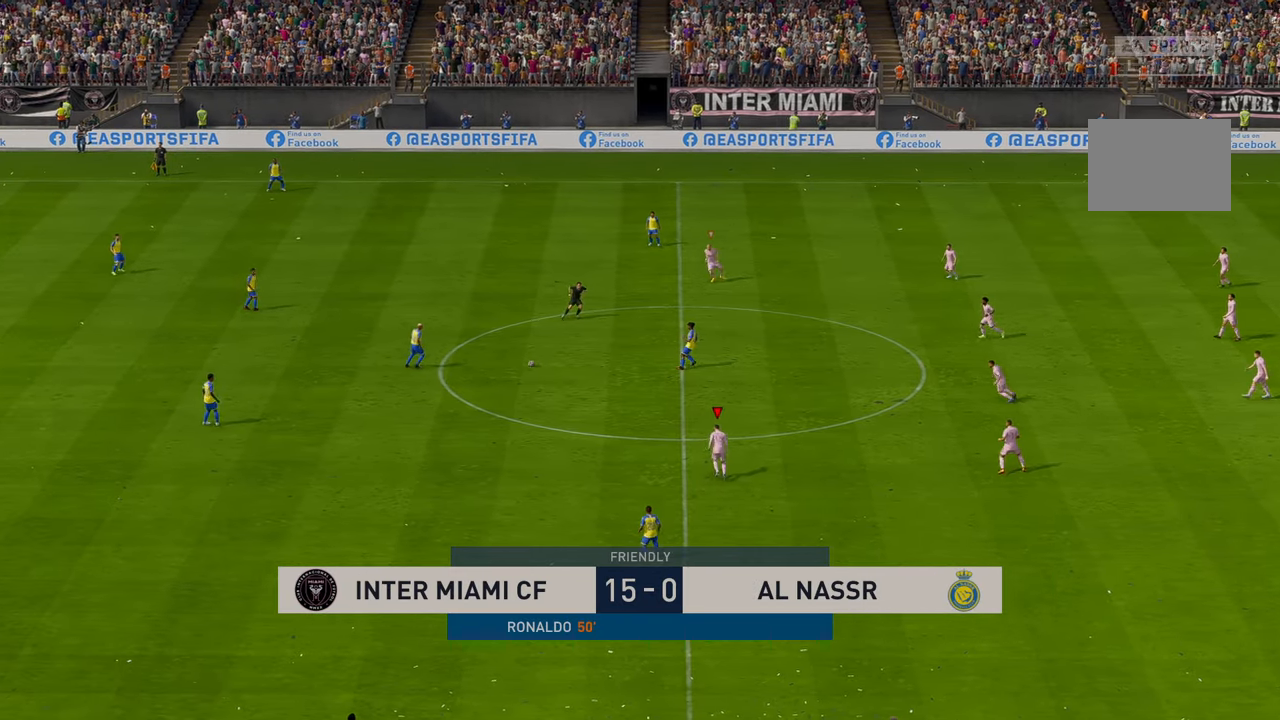
{"buttons": [], "left_stick": "up-left", "events": [[333, "left_stick", "up-left"], [466, "R2", "up"]]}
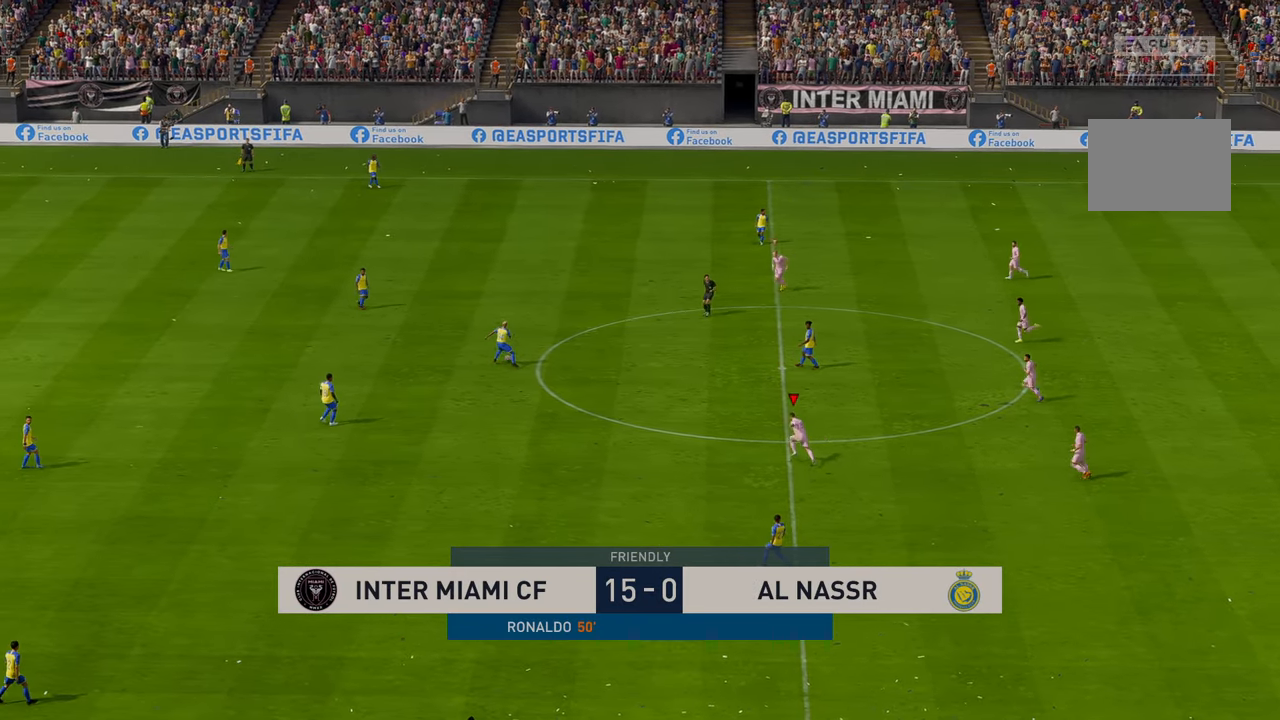
{"buttons": ["R2"], "left_stick": "up-left", "events": [[283, "R2", "down"]]}
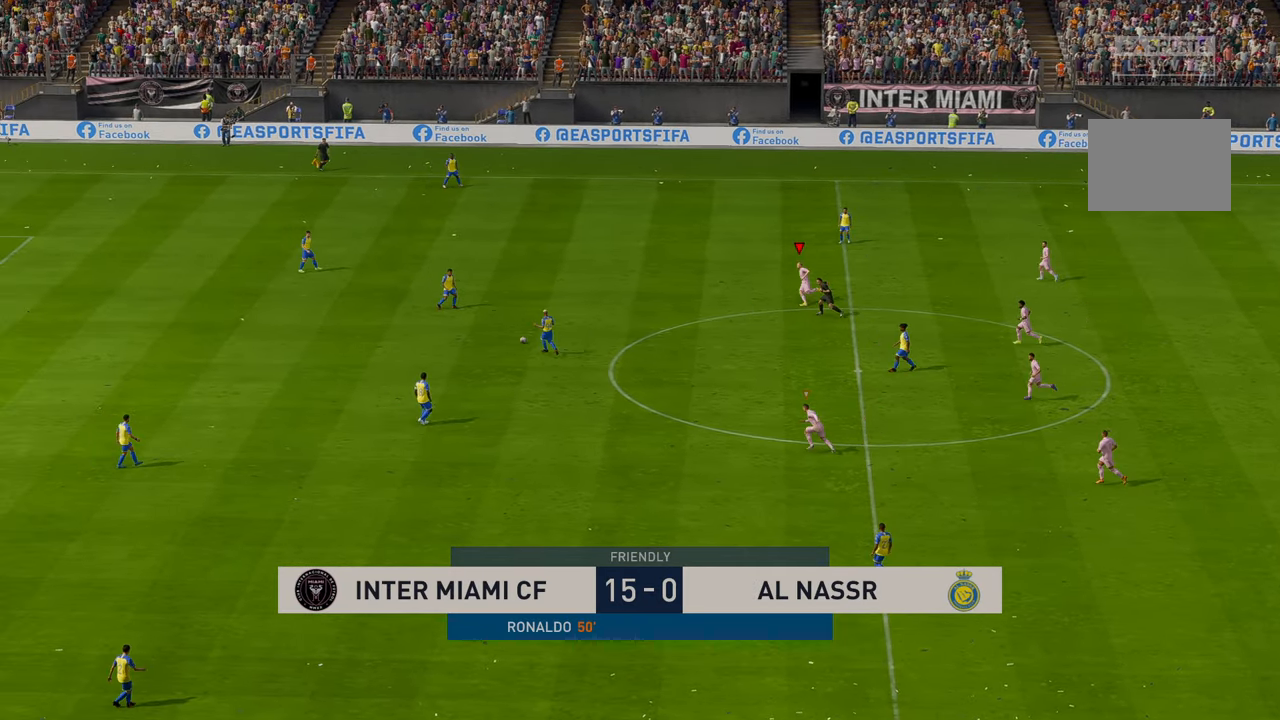
{"buttons": ["R2"], "left_stick": "left", "events": [[50, "left_stick", "left"]]}
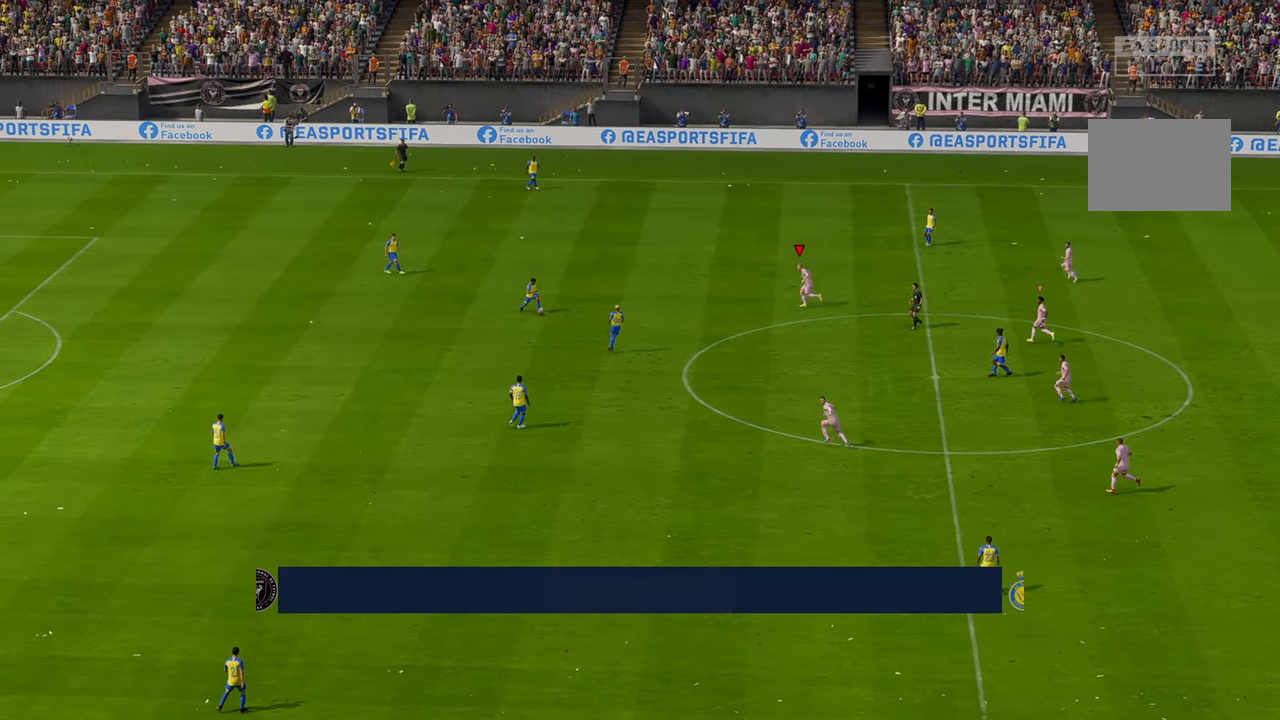
{"buttons": ["R2"], "left_stick": "center", "events": [[83, "left_stick", "down-left"], [350, "left_stick", "center"]]}
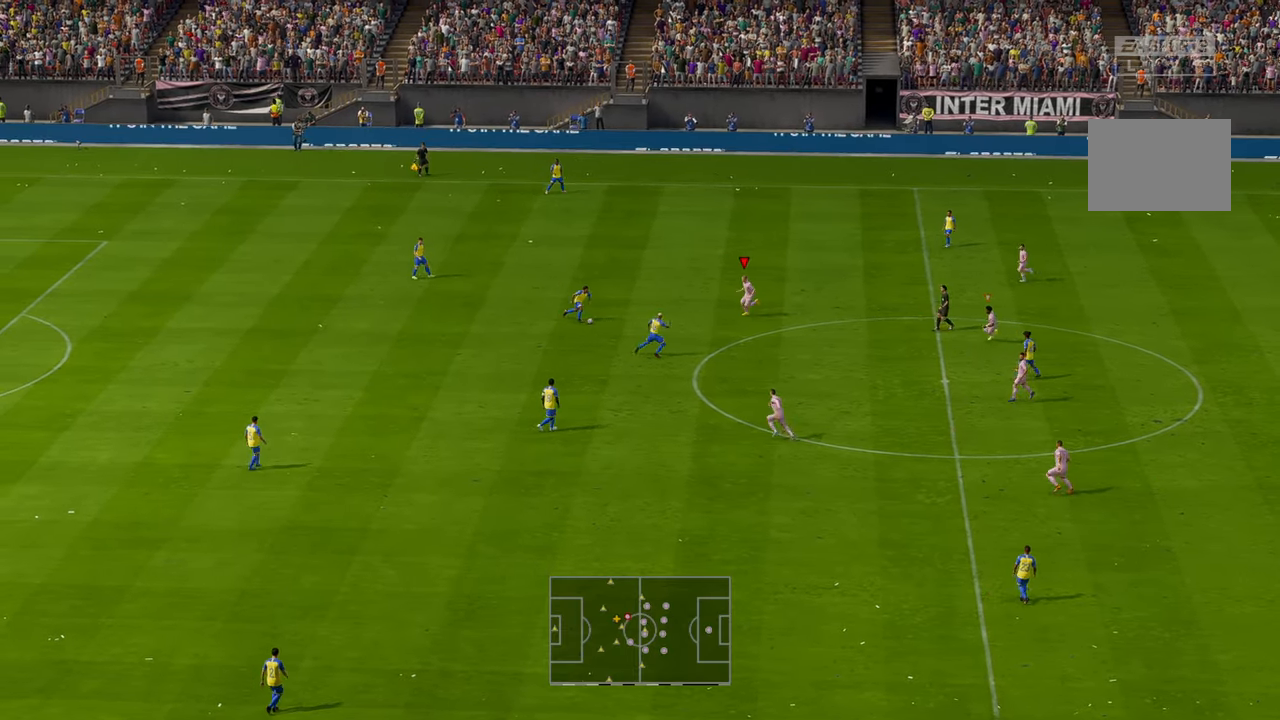
{"buttons": ["R2"], "left_stick": "down-right", "events": [[300, "left_stick", "down"], [466, "left_stick", "down-right"]]}
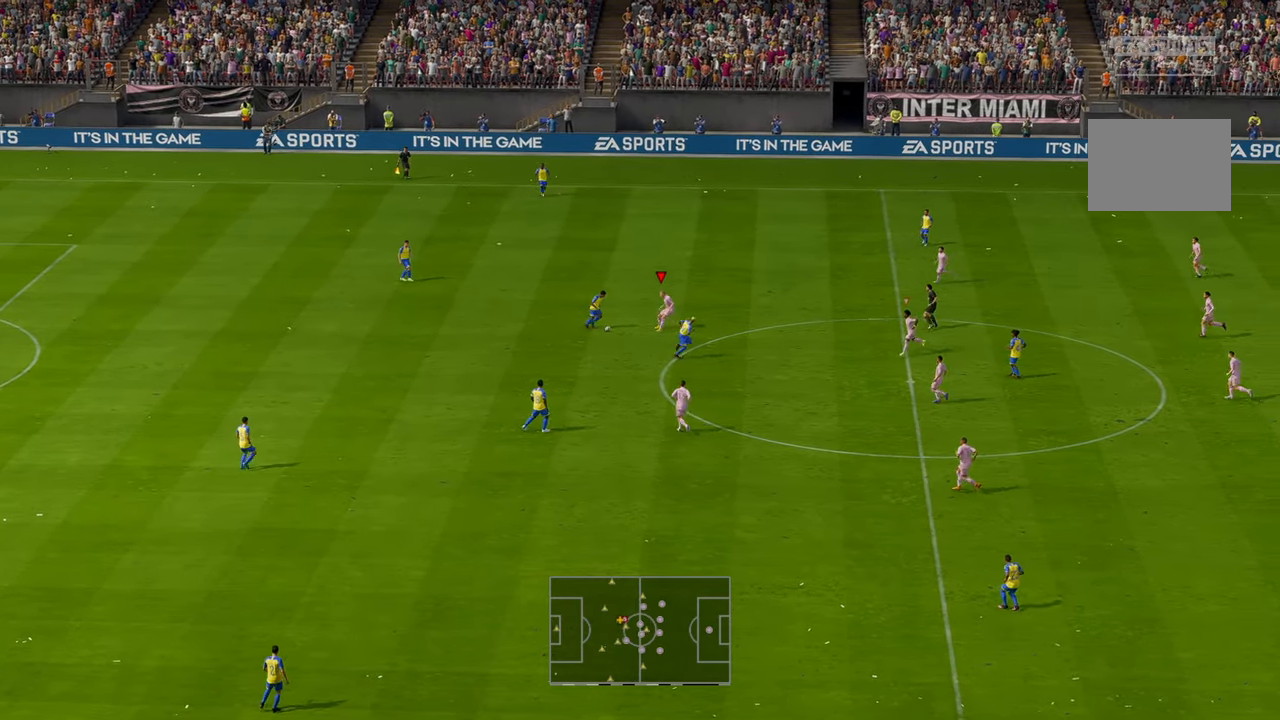
{"buttons": ["R2"], "left_stick": "right", "events": [[100, "left_stick", "right"]]}
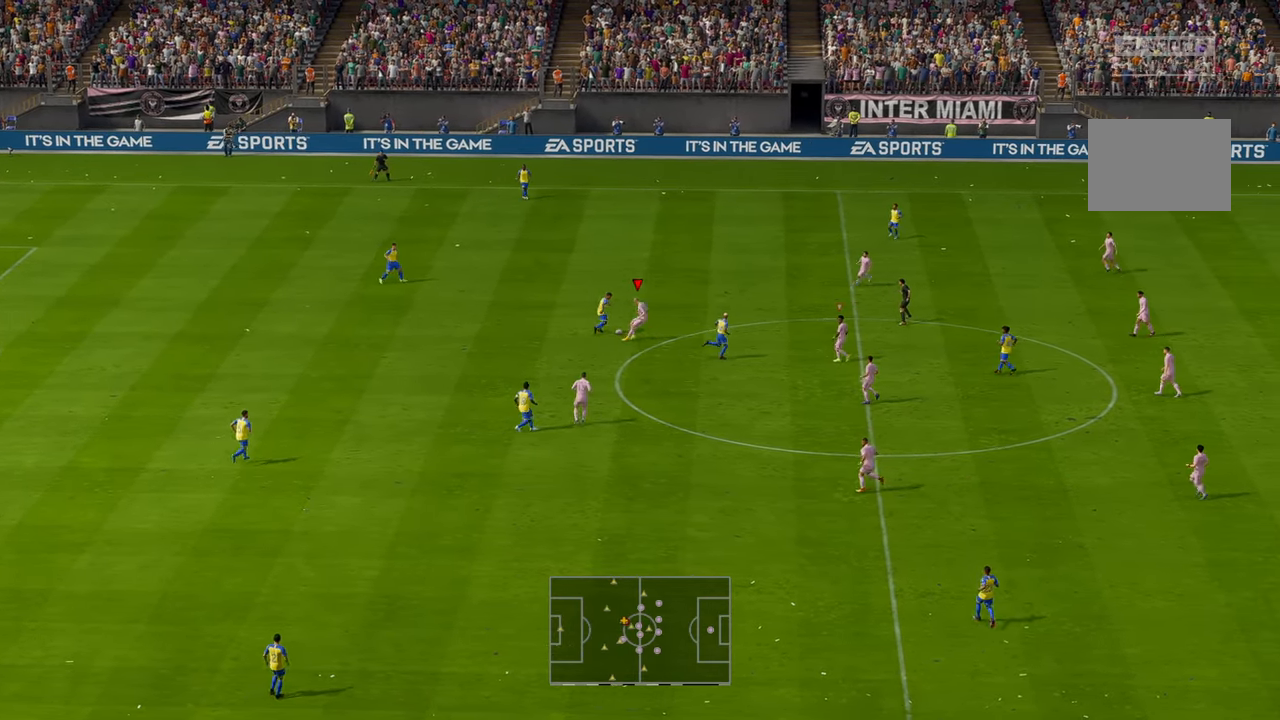
{"buttons": ["R2"], "left_stick": "up-left", "events": [[100, "left_stick", "up-right"], [400, "left_stick", "up-left"]]}
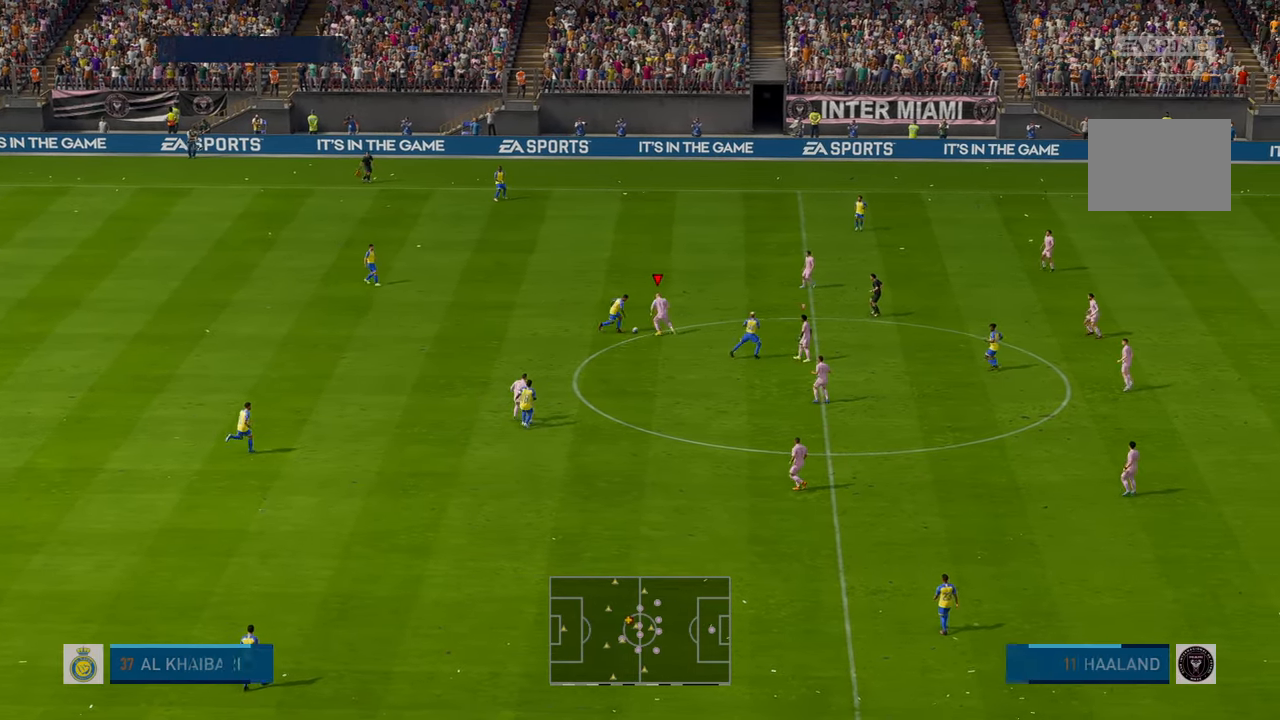
{"buttons": ["R2"], "left_stick": "left", "events": [[100, "left_stick", "up"], [300, "left_stick", "left"]]}
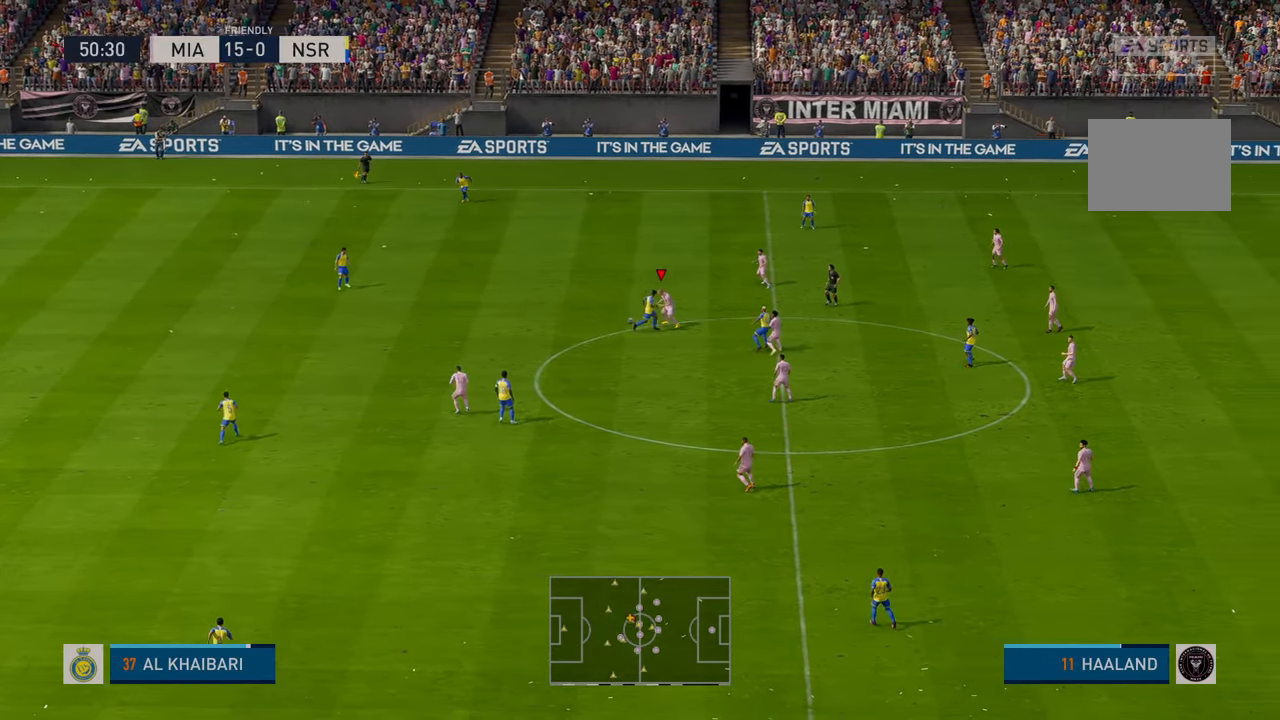
{"buttons": ["R2"], "left_stick": "left", "events": []}
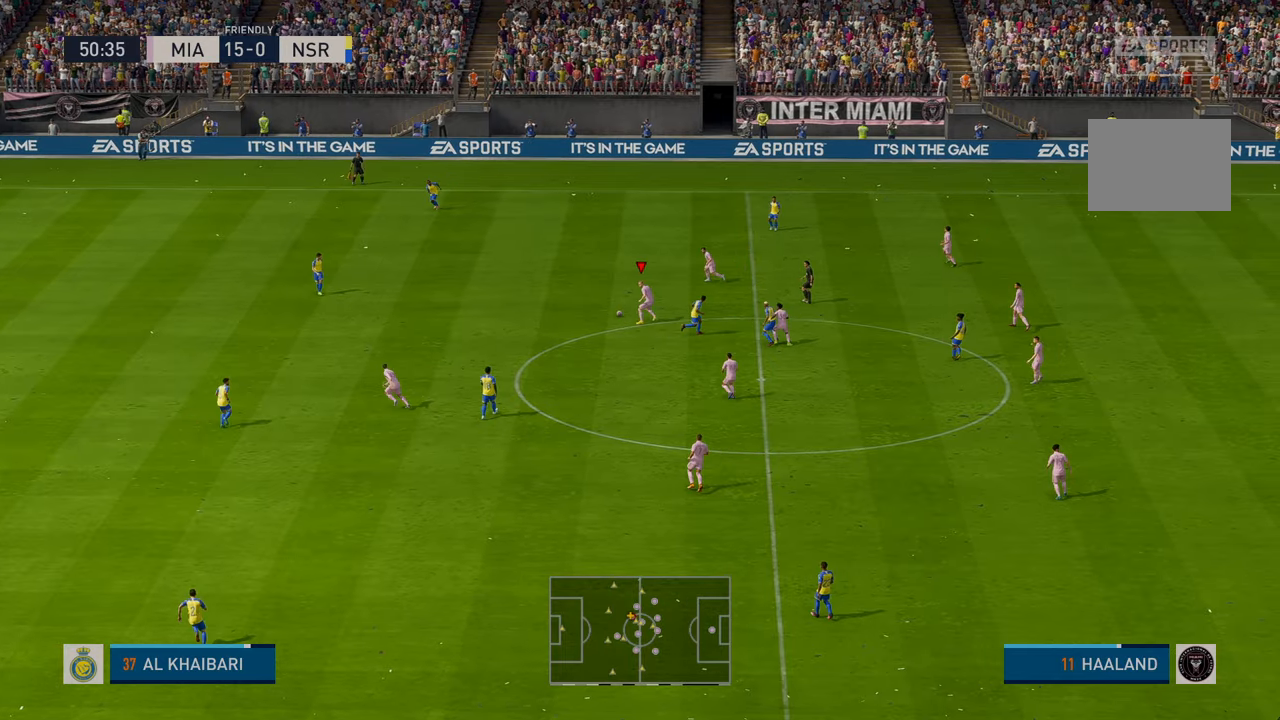
{"buttons": ["R2"], "left_stick": "down", "events": [[200, "left_stick", "down-left"], [400, "left_stick", "down"]]}
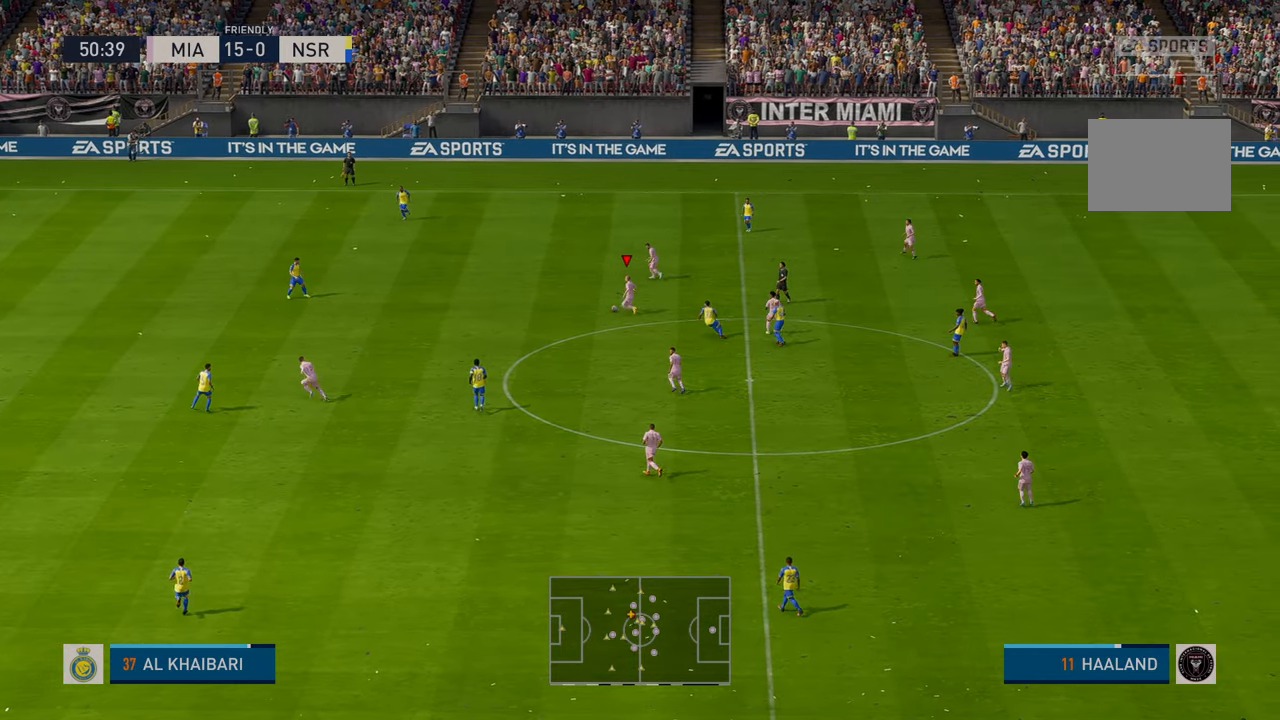
{"buttons": ["R2"], "left_stick": "down-left", "events": [[500, "left_stick", "down-left"]]}
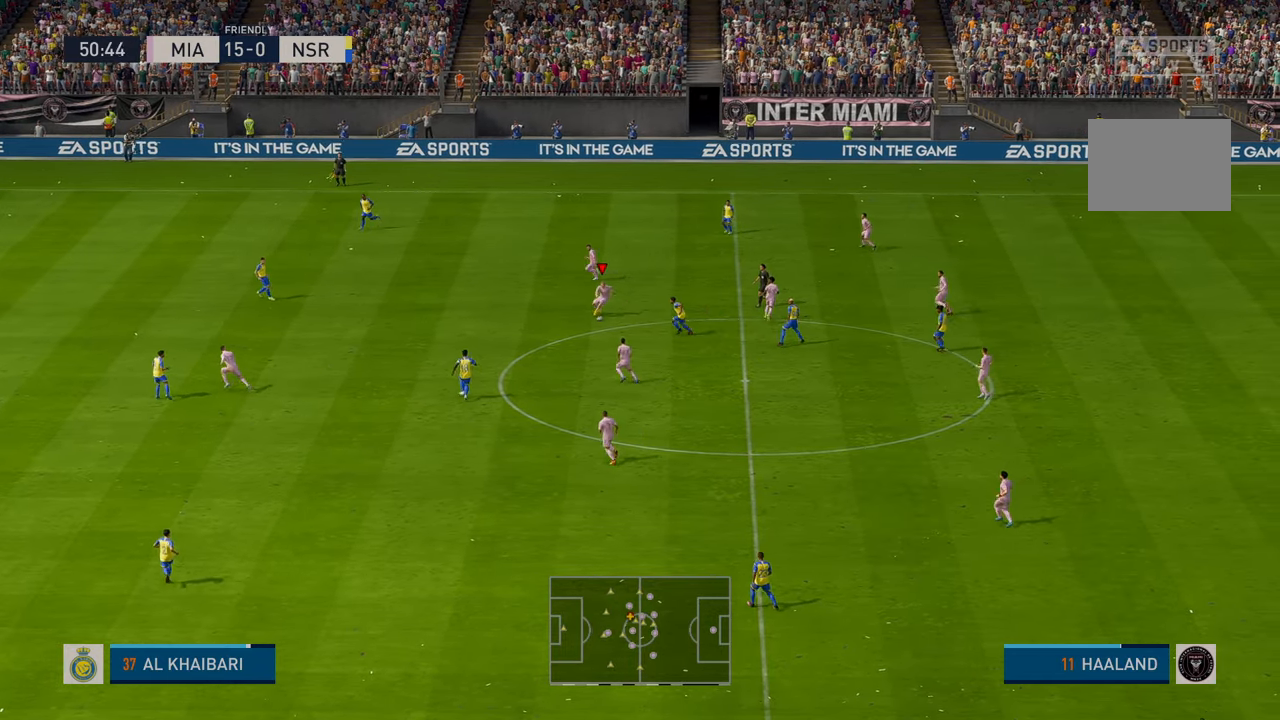
{"buttons": ["R2"], "left_stick": "up-left", "events": [[33, "Y", "down"], [33, "left_stick", "left"], [250, "left_stick", "up-left"], [350, "Y", "up"]]}
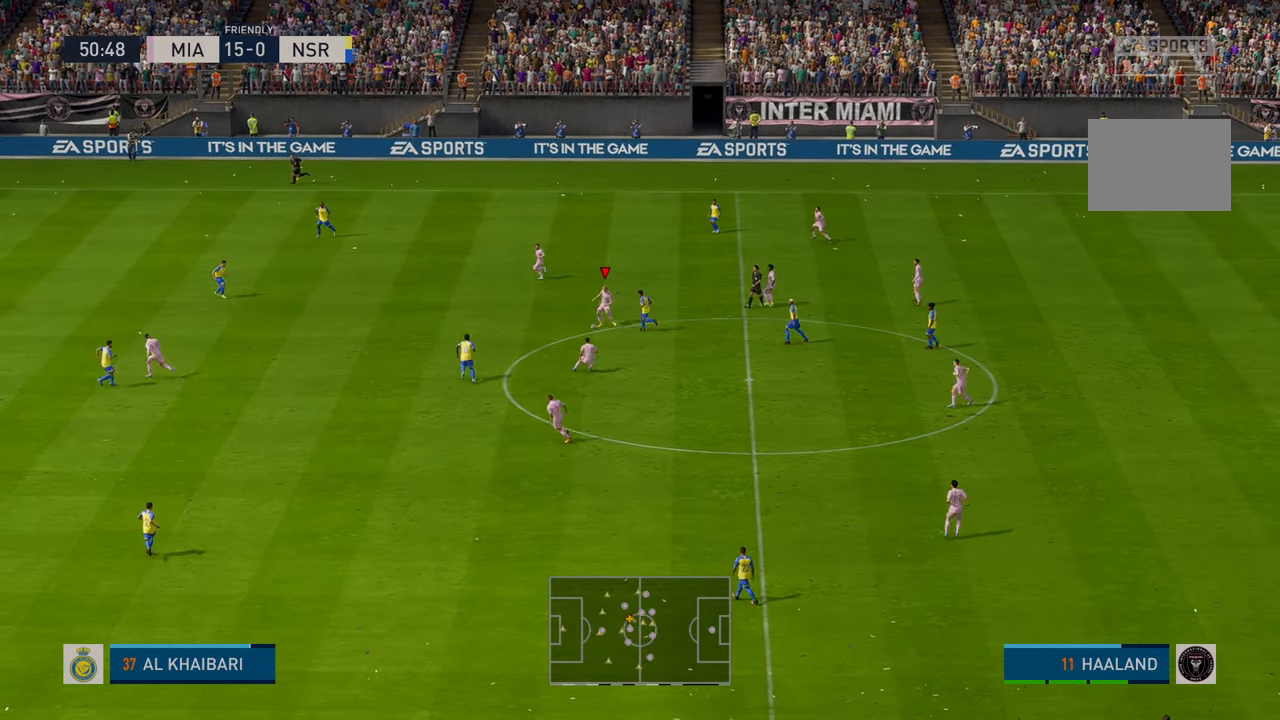
{"buttons": ["R2"], "left_stick": "up-left", "events": []}
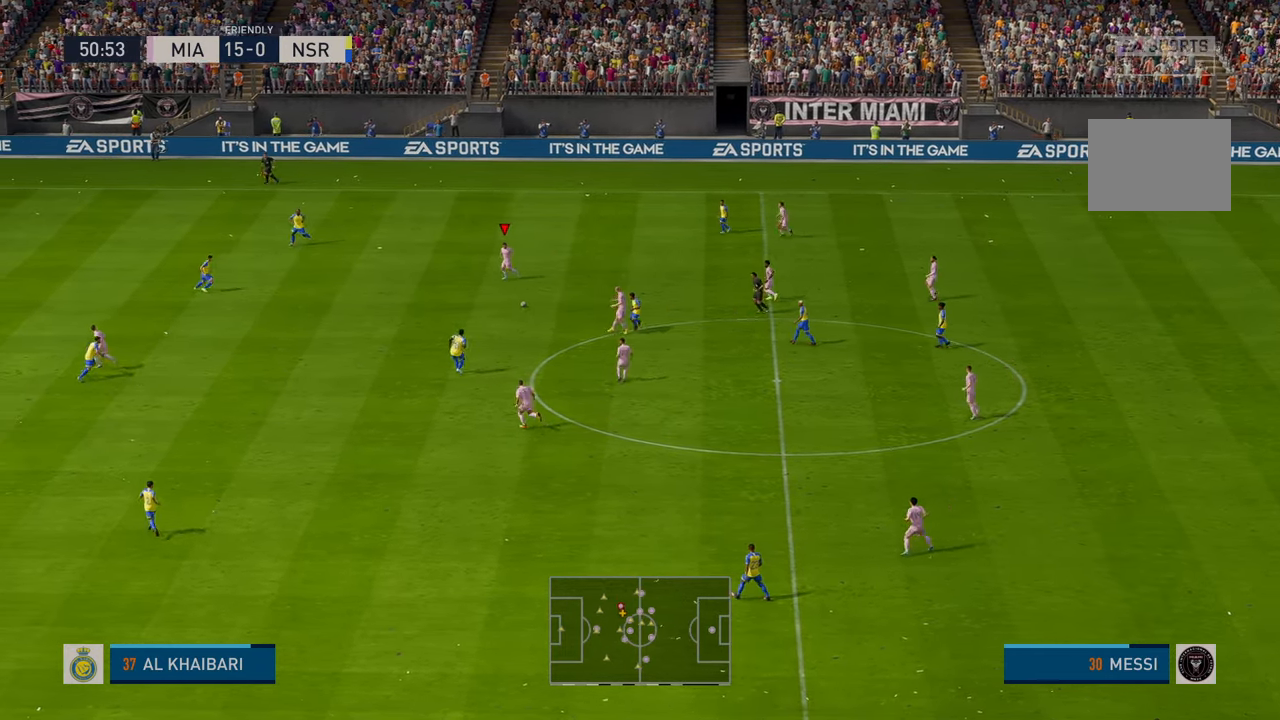
{"buttons": ["R2"], "left_stick": "down-left", "events": [[166, "left_stick", "left"], [433, "left_stick", "down-left"]]}
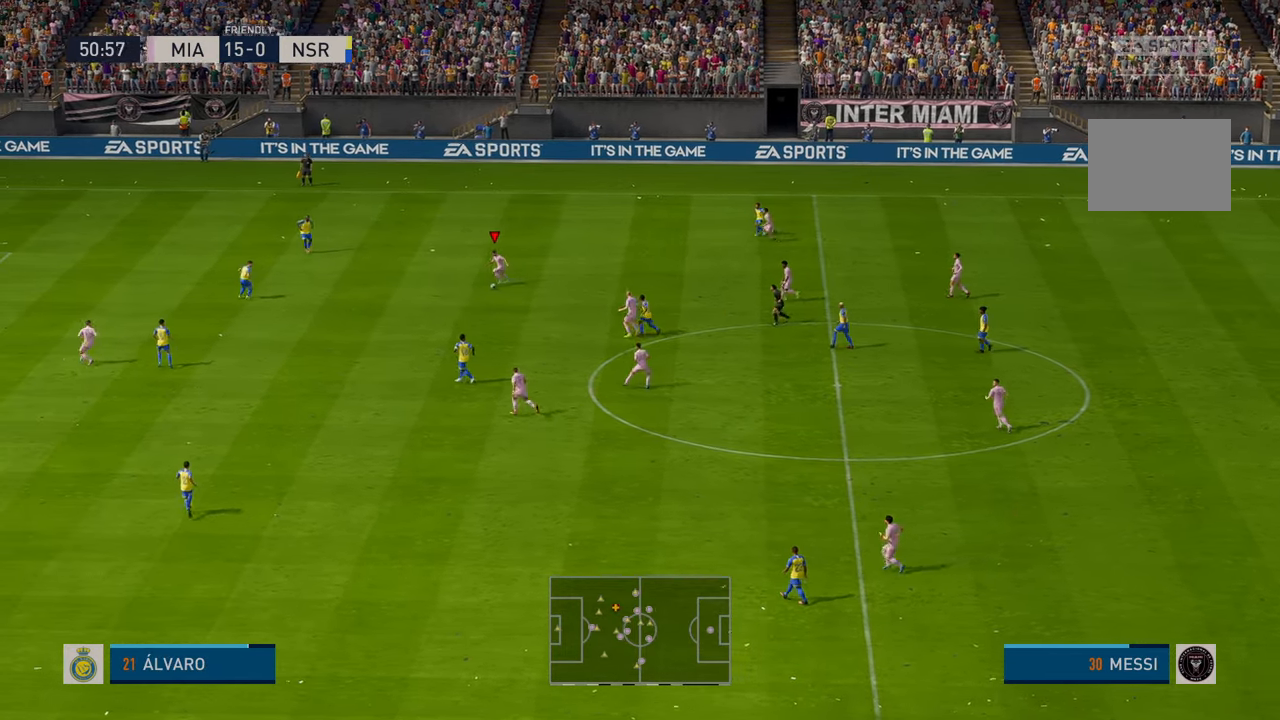
{"buttons": ["R2"], "left_stick": "down-left", "events": []}
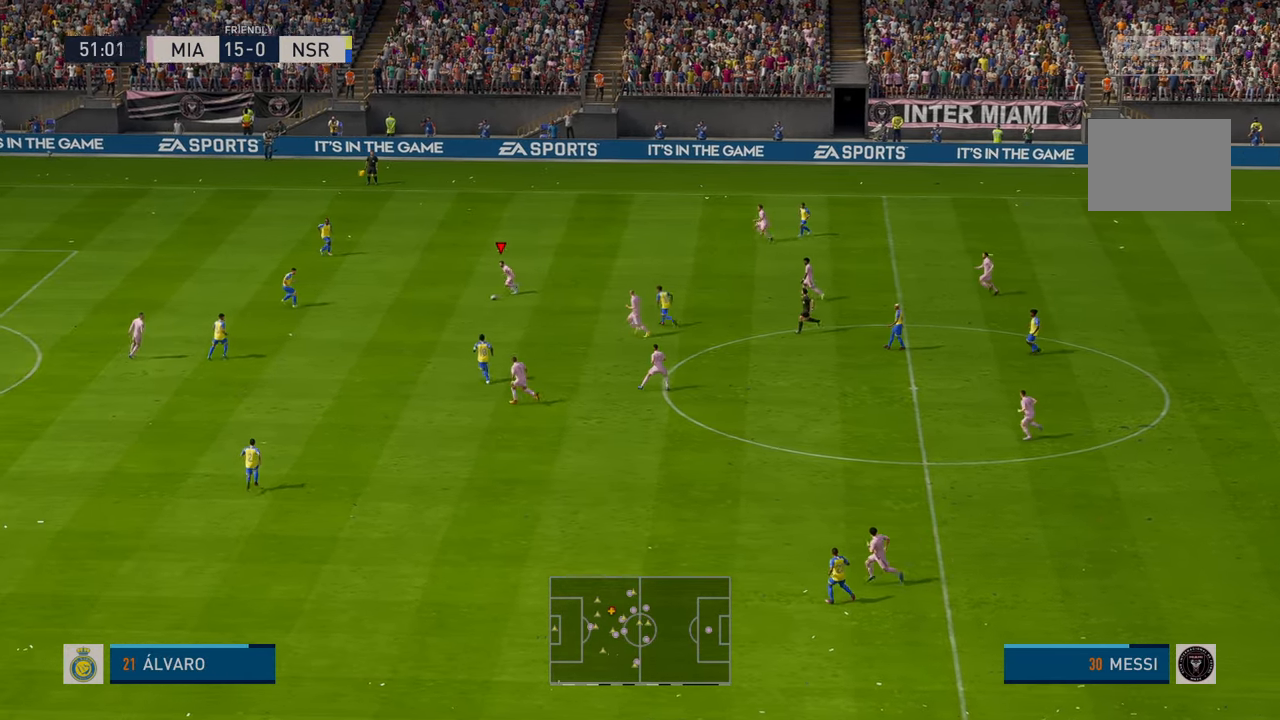
{"buttons": ["R2"], "left_stick": "down-left", "events": []}
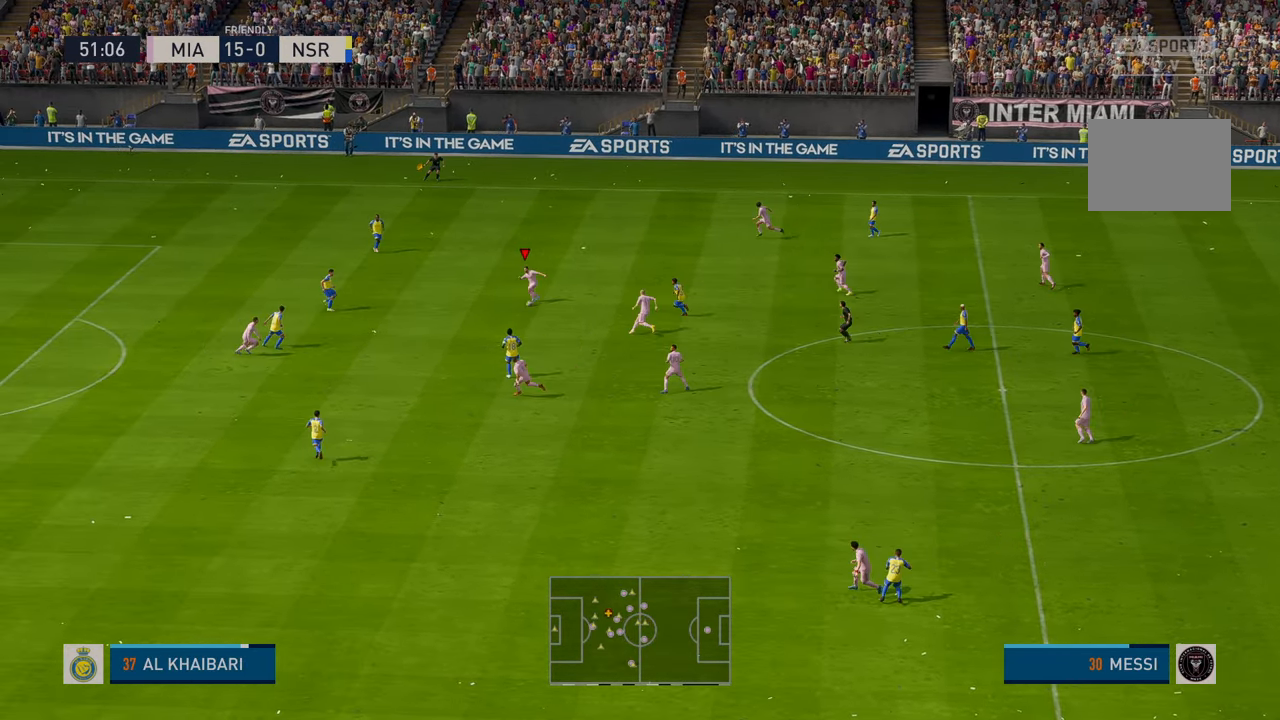
{"buttons": ["A", "R2"], "left_stick": "down-right", "events": [[233, "left_stick", "down"], [466, "left_stick", "down-right"], [500, "A", "down"]]}